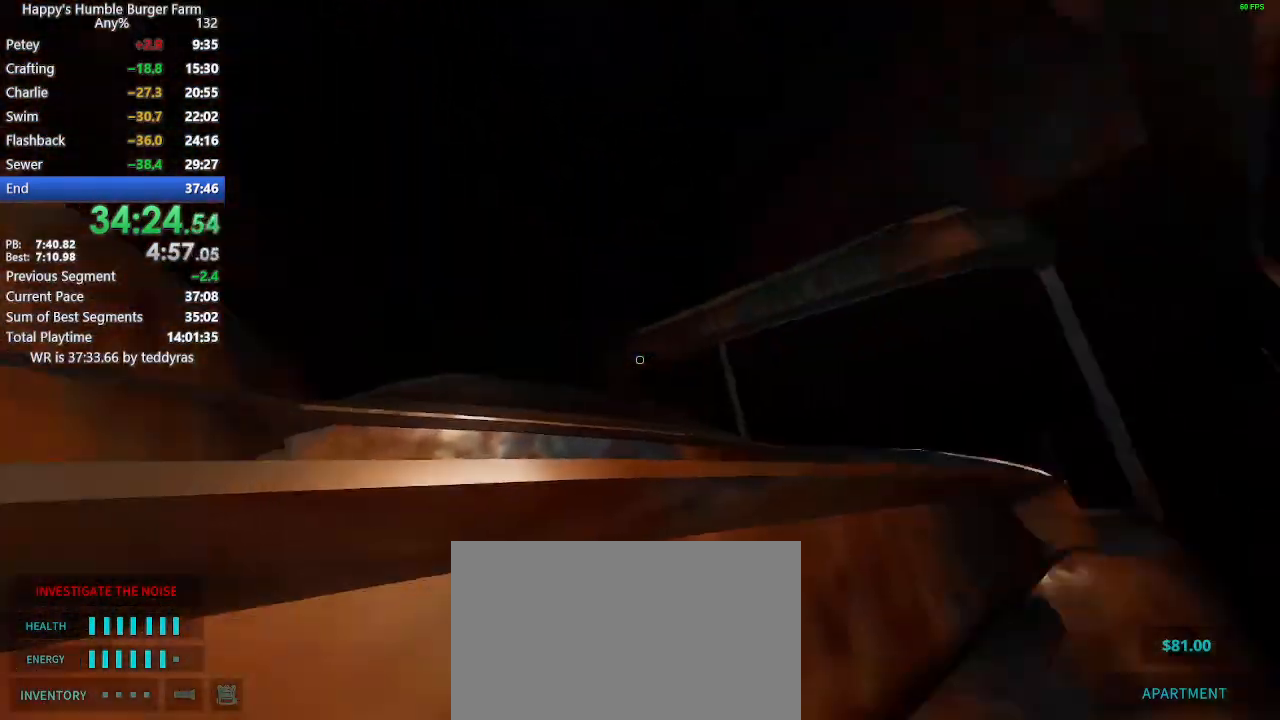
Gameplay with keyboard and mouse; each line is a JSON object with the keys and mouse buttons held at the frame after it. "events" lists presses ("down") and releases ("up") of "1", "2", "3", "4", "5", "a", "alt", "c", "caps_lock", "ctrl", "d", "e", "f", "g", "q", "r", "s", "shift", "space", "t", "tab", "v", "w", "x", "z", "mouse_left", "mouse_wheel" and "mouse_right" between this image and that frame as [ms after this image, input, new state], when the widget could be followed in between. "mouse_left", "mouse_wheel", "mouse_right" = the "left", "wheel", "right" buttons of the "mouse" list. No other keys are recorded. "wheel" means that the mouse wheel is clicked or scrolled. "mouse_move" is the direction in which the mouse moves at that frame (one of eight, or "still"), when it could be read.
{"keys": ["ctrl", "space", "w"], "mouse": [], "mouse_move": "still", "events": [[33, "ctrl", "down"], [133, "shift", "up"], [133, "w", "up"], [267, "shift", "down"], [267, "w", "down"], [400, "ctrl", "up"], [400, "shift", "up"], [400, "space", "up"], [400, "w", "up"], [500, "ctrl", "down"], [500, "space", "down"], [500, "w", "down"]]}
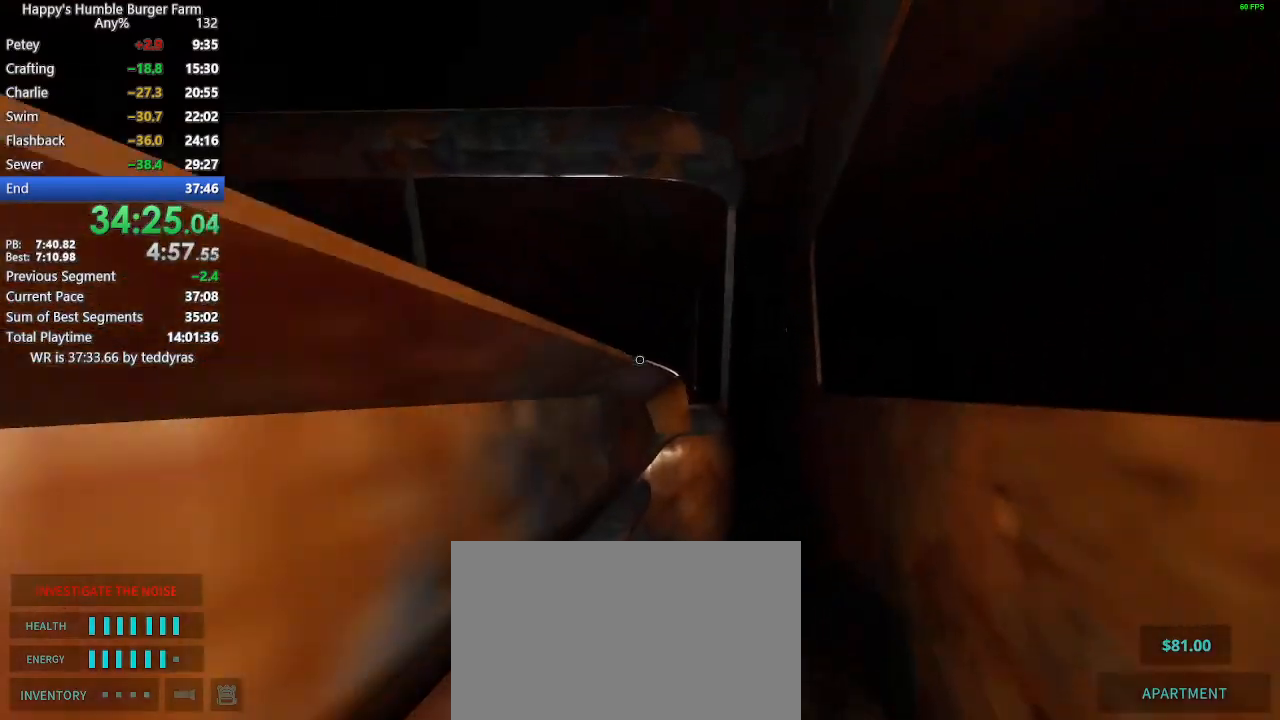
{"keys": ["shift", "space", "w"], "mouse": [], "mouse_move": "still", "events": [[50, "shift", "down"], [133, "ctrl", "up"], [133, "shift", "up"], [133, "space", "up"], [133, "w", "up"], [183, "w", "down"], [233, "ctrl", "down"], [233, "shift", "down"], [233, "space", "down"], [383, "ctrl", "up"], [383, "shift", "up"], [383, "space", "up"], [383, "w", "up"], [467, "shift", "down"], [467, "space", "down"], [467, "w", "down"]]}
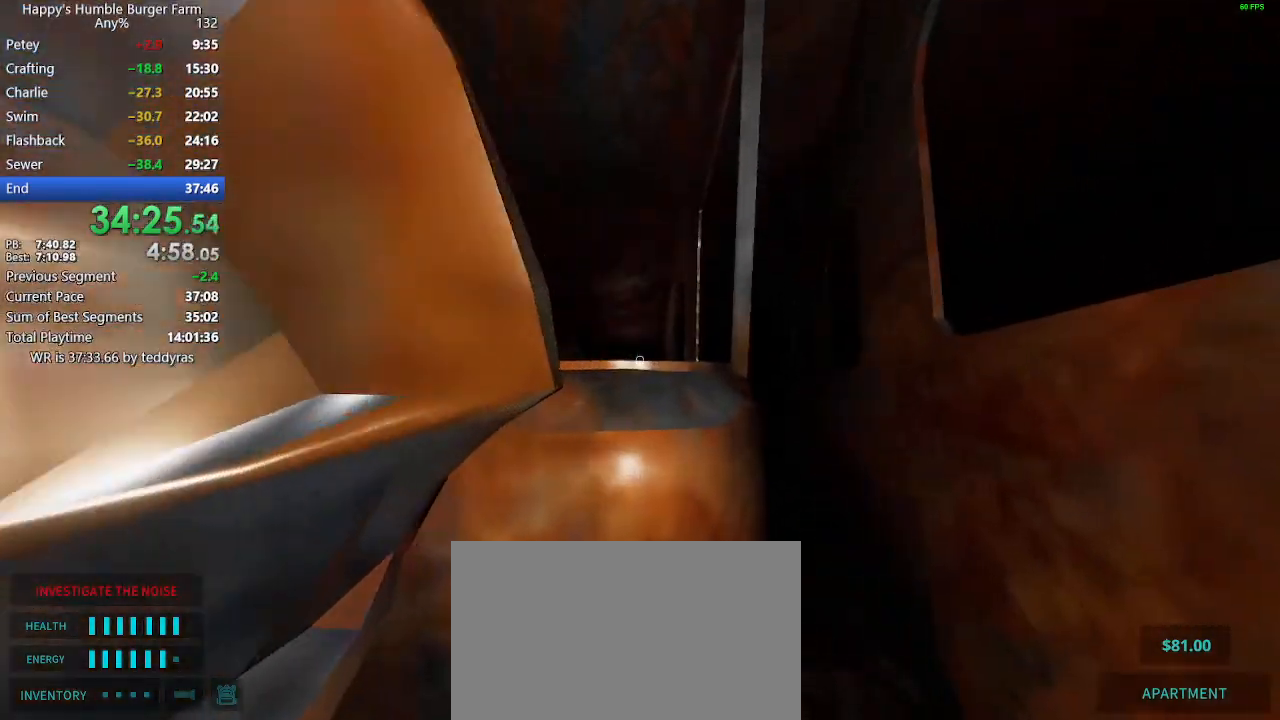
{"keys": [], "mouse": [], "mouse_move": "right", "events": [[67, "space", "up"], [200, "ctrl", "down"], [200, "space", "down"], [300, "ctrl", "up"], [300, "shift", "up"], [300, "space", "up"], [300, "w", "up"], [350, "ctrl", "down"], [350, "shift", "down"], [350, "w", "down"], [400, "space", "down"], [483, "ctrl", "up"], [483, "shift", "up"], [483, "space", "up"], [483, "w", "up"]]}
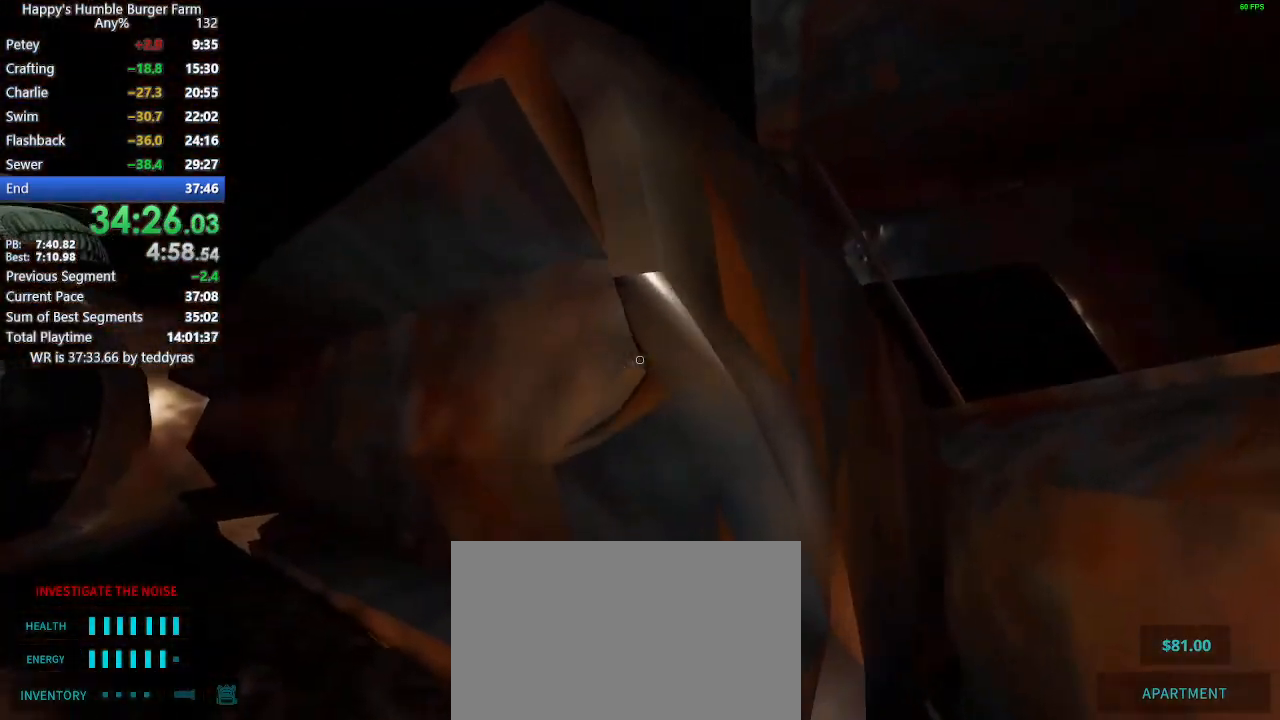
{"keys": ["ctrl", "shift", "space", "w"], "mouse": [], "mouse_move": "up", "events": [[33, "q", "down"], [33, "shift", "down"], [33, "space", "down"], [33, "w", "down"], [83, "ctrl", "down"], [133, "q", "up"], [133, "shift", "up"], [133, "w", "up"], [167, "ctrl", "up"], [167, "space", "up"], [217, "ctrl", "down"], [217, "shift", "down"], [217, "space", "down"], [217, "w", "down"], [317, "shift", "up"], [317, "w", "up"], [367, "ctrl", "up"], [367, "space", "up"], [400, "ctrl", "down"], [400, "shift", "down"], [400, "space", "down"], [400, "w", "down"]]}
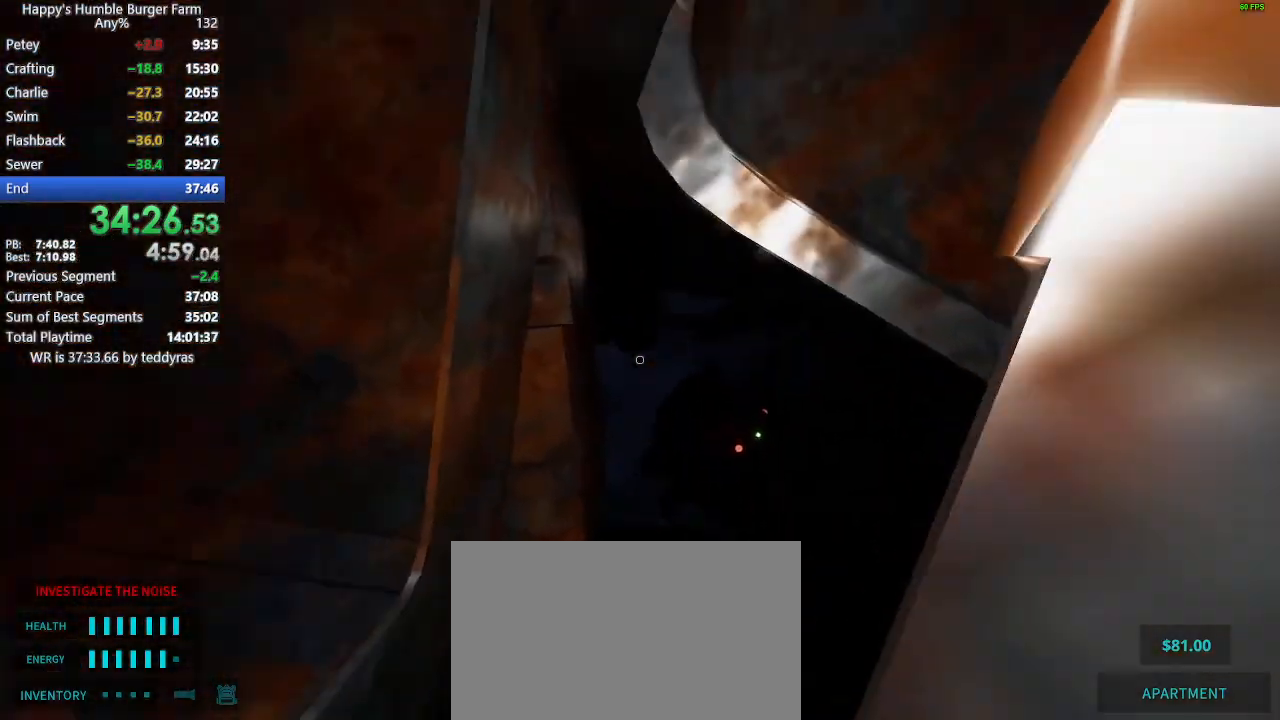
{"keys": [], "mouse": [], "mouse_move": "up-right", "events": [[50, "ctrl", "up"], [50, "shift", "up"], [50, "space", "up"], [50, "w", "up"], [100, "ctrl", "down"], [100, "shift", "down"], [100, "space", "down"], [100, "w", "down"], [233, "ctrl", "up"], [233, "shift", "up"], [233, "space", "up"], [233, "w", "up"], [333, "ctrl", "down"], [333, "shift", "down"], [333, "space", "down"], [333, "w", "down"], [467, "ctrl", "up"], [467, "shift", "up"], [467, "space", "up"], [467, "w", "up"]]}
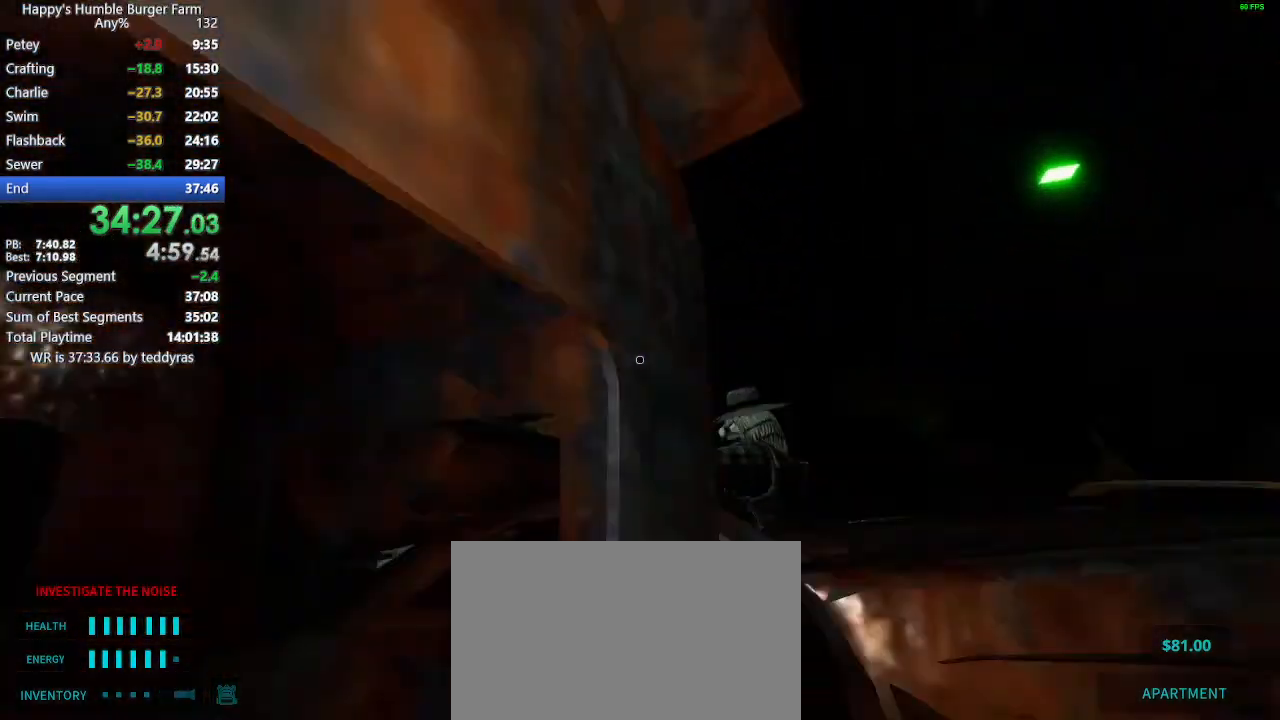
{"keys": [], "mouse": [], "mouse_move": "right", "events": [[17, "space", "down"], [17, "w", "down"], [67, "ctrl", "down"], [67, "shift", "down"], [200, "shift", "up"], [250, "ctrl", "up"], [250, "w", "up"], [300, "space", "up"], [300, "w", "down"], [350, "w", "up"]]}
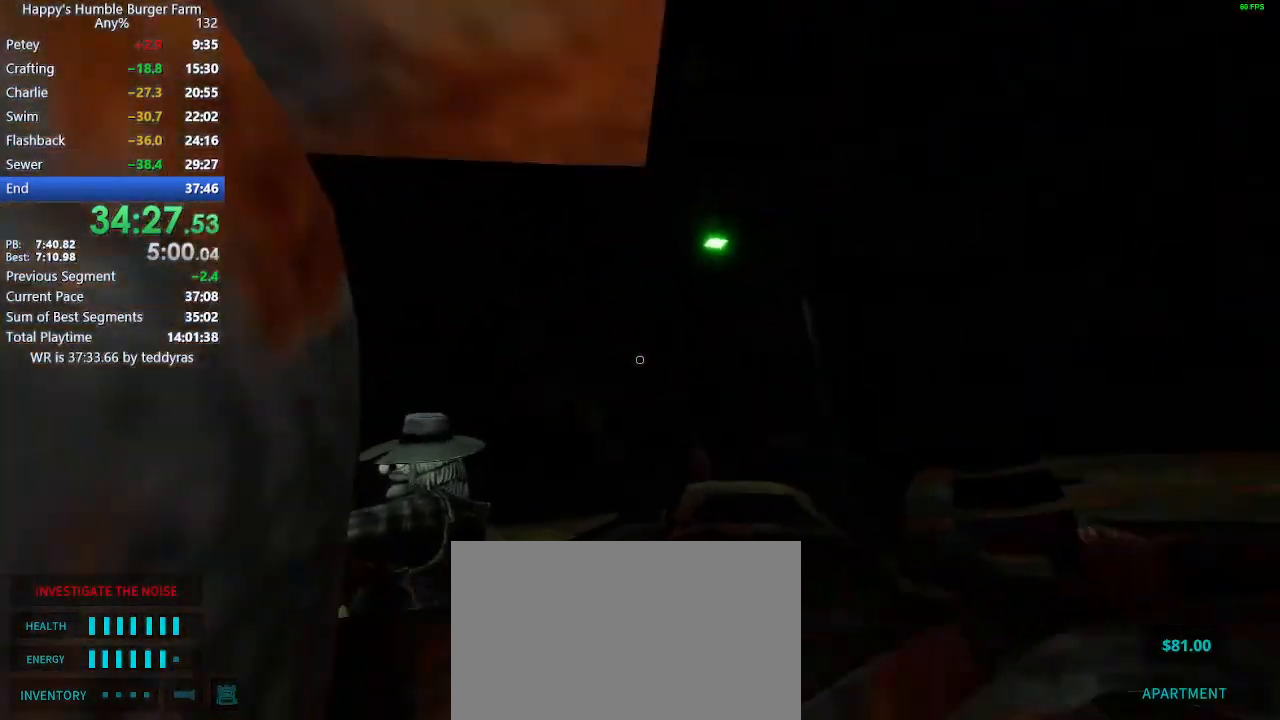
{"keys": ["shift", "space", "w"], "mouse": [], "mouse_move": "still", "events": [[83, "shift", "down"], [83, "w", "down"], [167, "space", "down"], [317, "space", "up"], [367, "shift", "up"], [367, "w", "up"], [400, "w", "down"], [450, "shift", "down"], [500, "space", "down"]]}
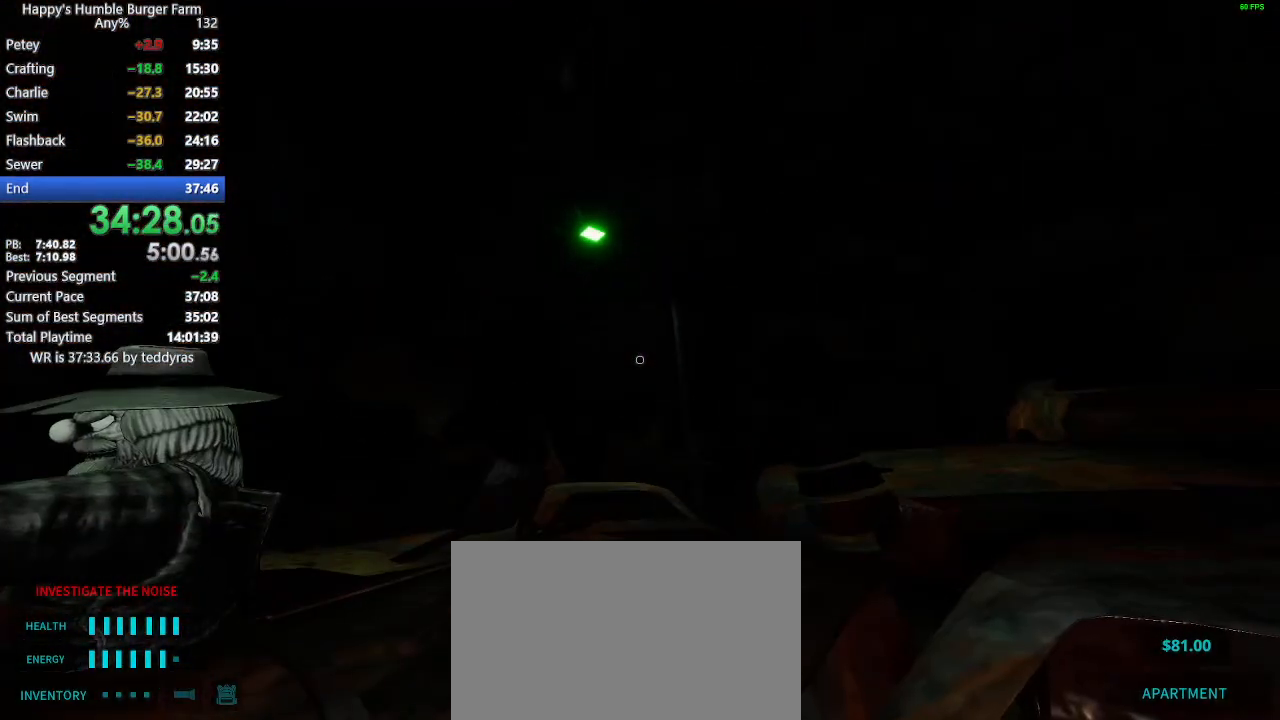
{"keys": ["ctrl", "shift", "space", "w"], "mouse": [], "mouse_move": "left", "events": [[133, "space", "up"], [333, "space", "down"], [383, "ctrl", "down"]]}
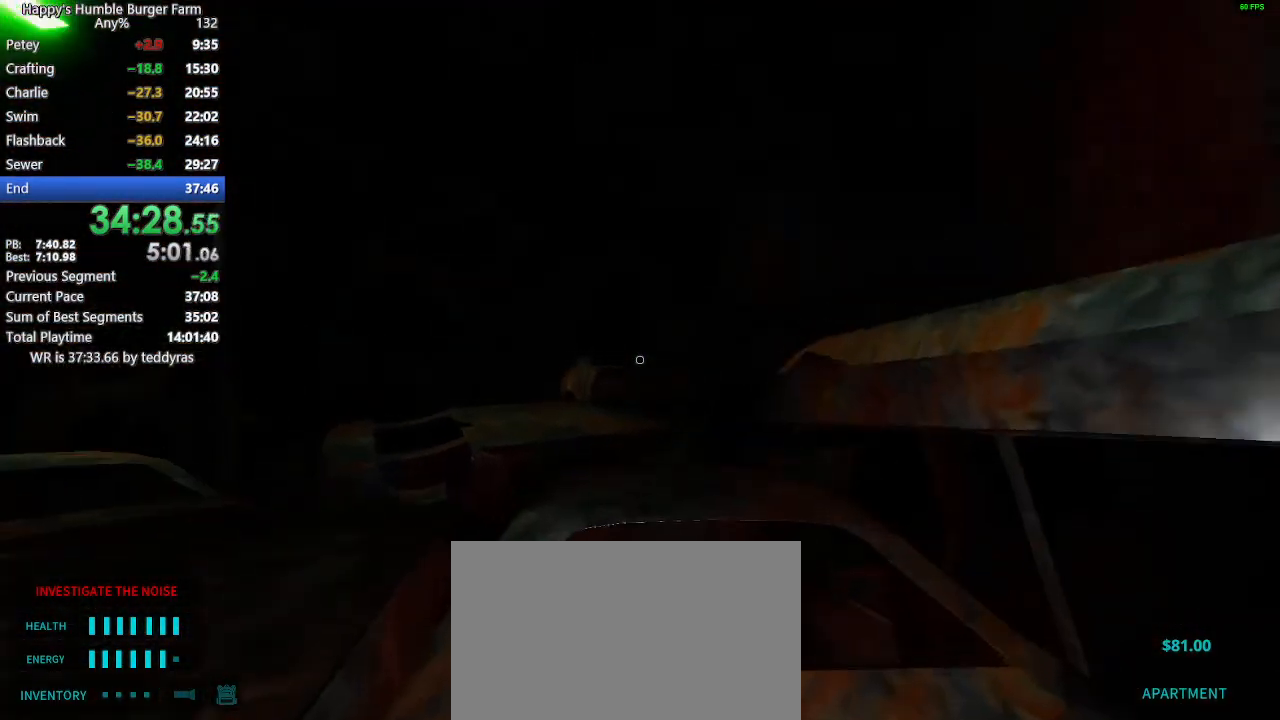
{"keys": ["shift", "w"], "mouse": [], "mouse_move": "left", "events": [[17, "ctrl", "up"], [17, "space", "up"]]}
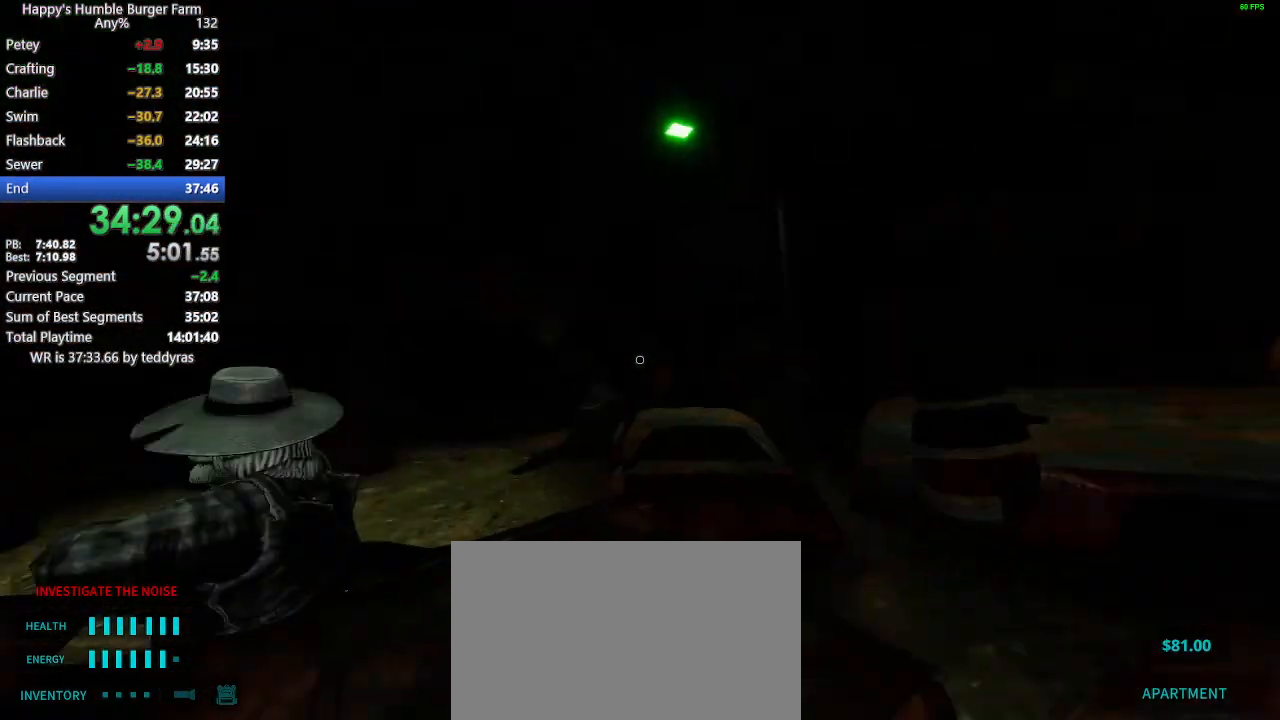
{"keys": ["shift", "w"], "mouse": [], "mouse_move": "still", "events": [[83, "w", "up"], [133, "shift", "up"], [267, "shift", "down"], [317, "w", "down"]]}
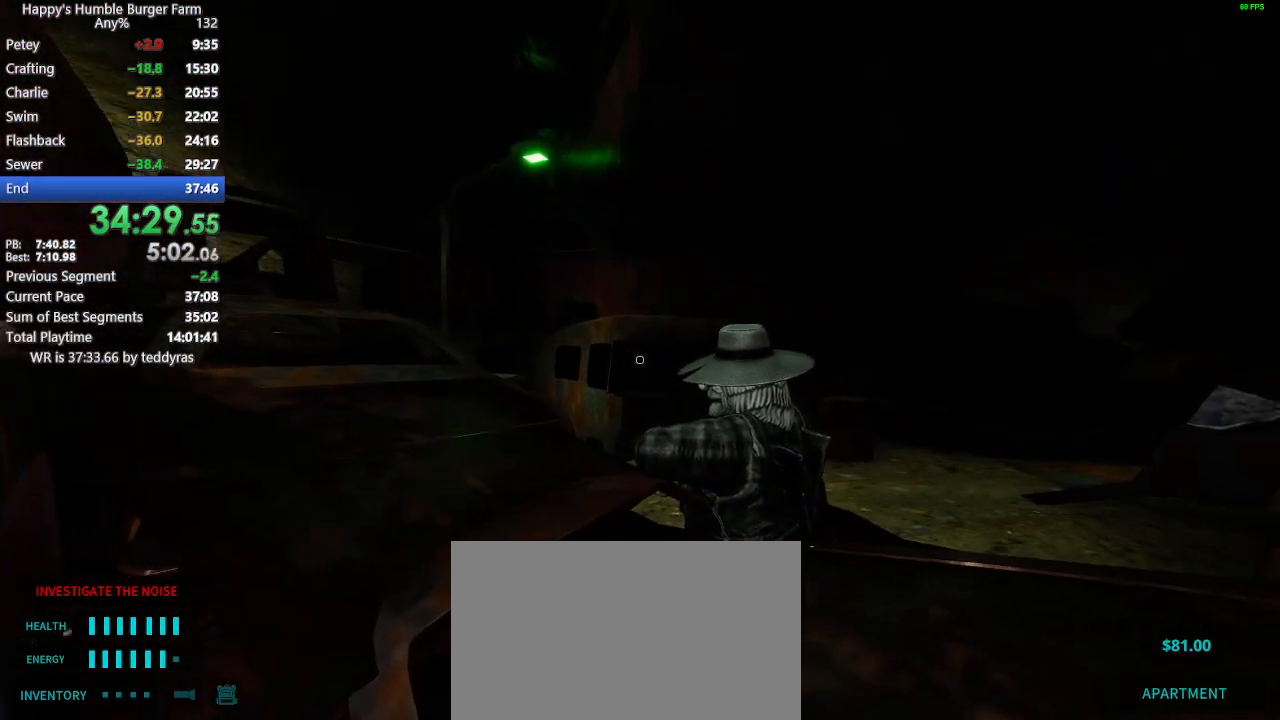
{"keys": ["shift", "space", "w"], "mouse": [], "mouse_move": "still", "events": [[100, "shift", "up"], [100, "w", "up"], [233, "shift", "down"], [233, "space", "down"], [233, "w", "down"]]}
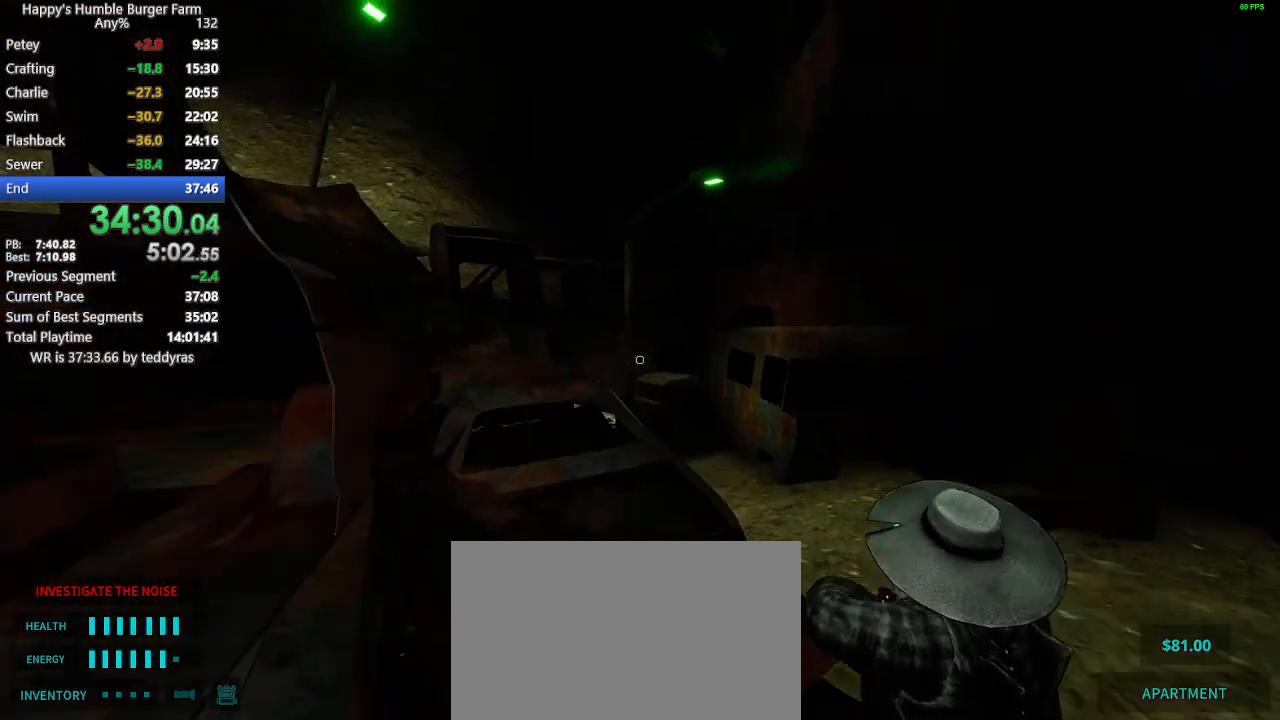
{"keys": ["shift", "w"], "mouse": [], "mouse_move": "still", "events": [[67, "space", "up"], [117, "shift", "up"], [117, "w", "up"], [200, "shift", "down"], [200, "w", "down"]]}
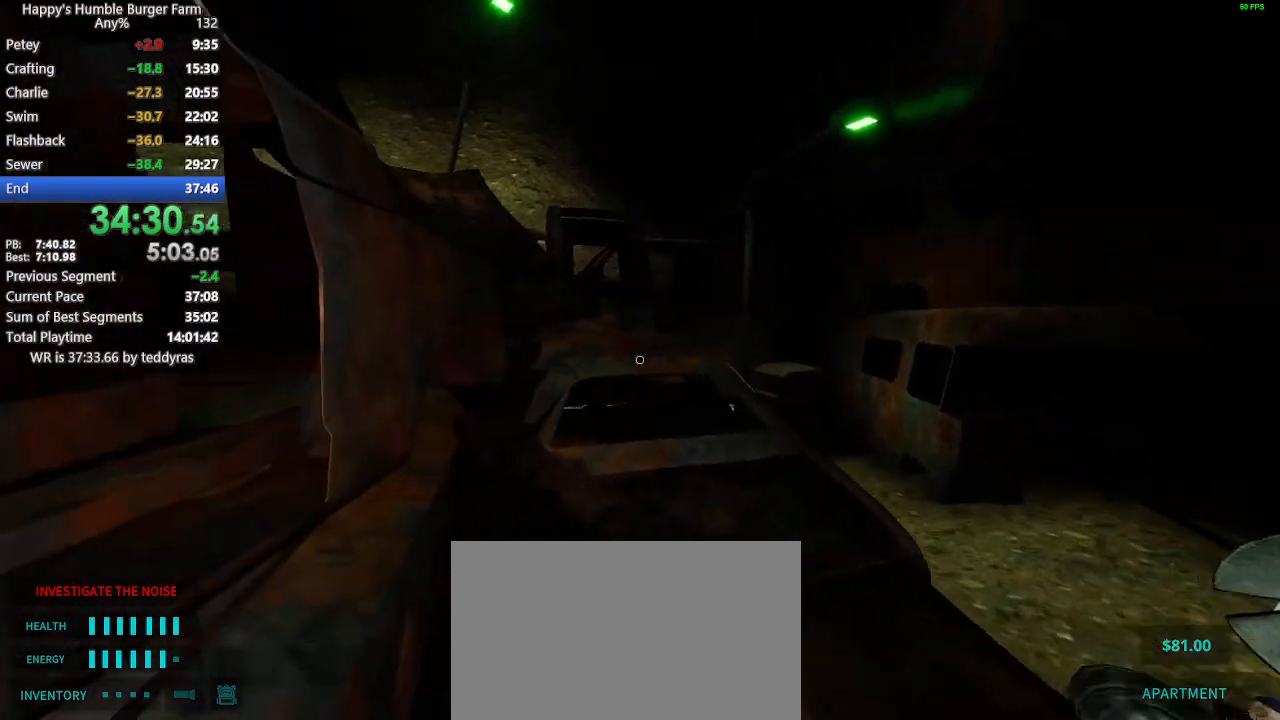
{"keys": ["shift", "w"], "mouse": [], "mouse_move": "left", "events": []}
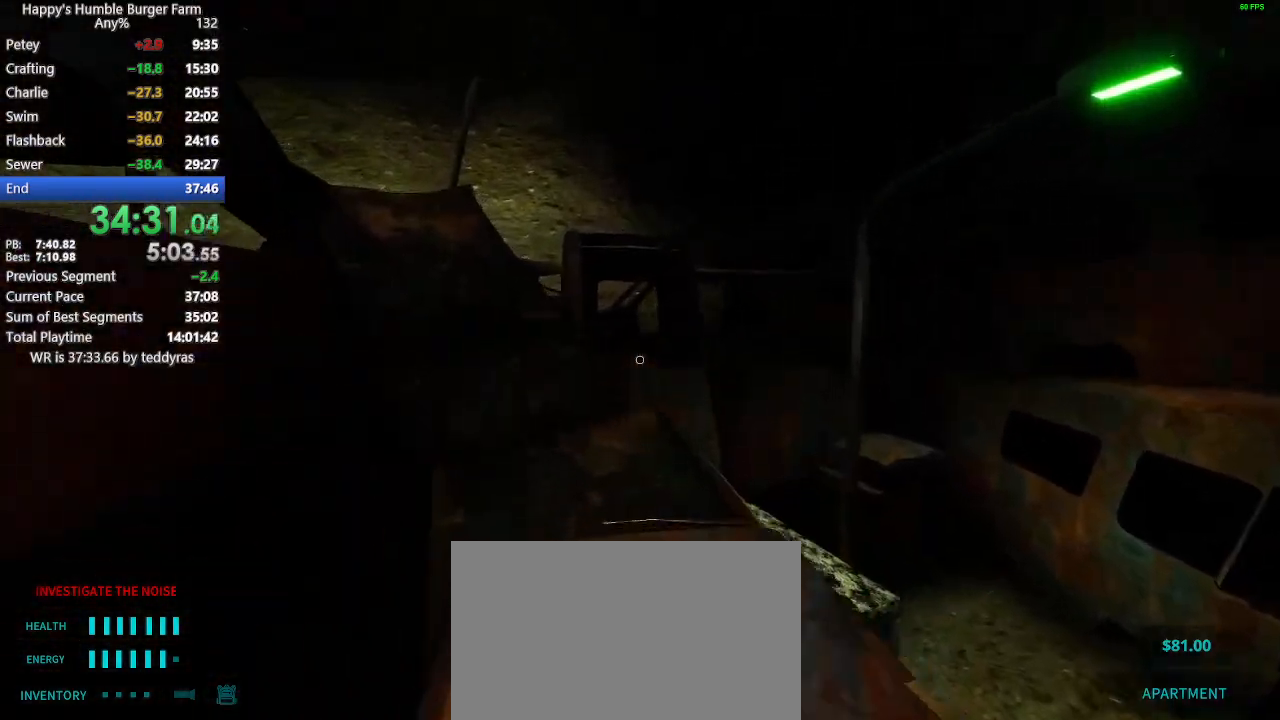
{"keys": ["shift", "w"], "mouse": [], "mouse_move": "still", "events": []}
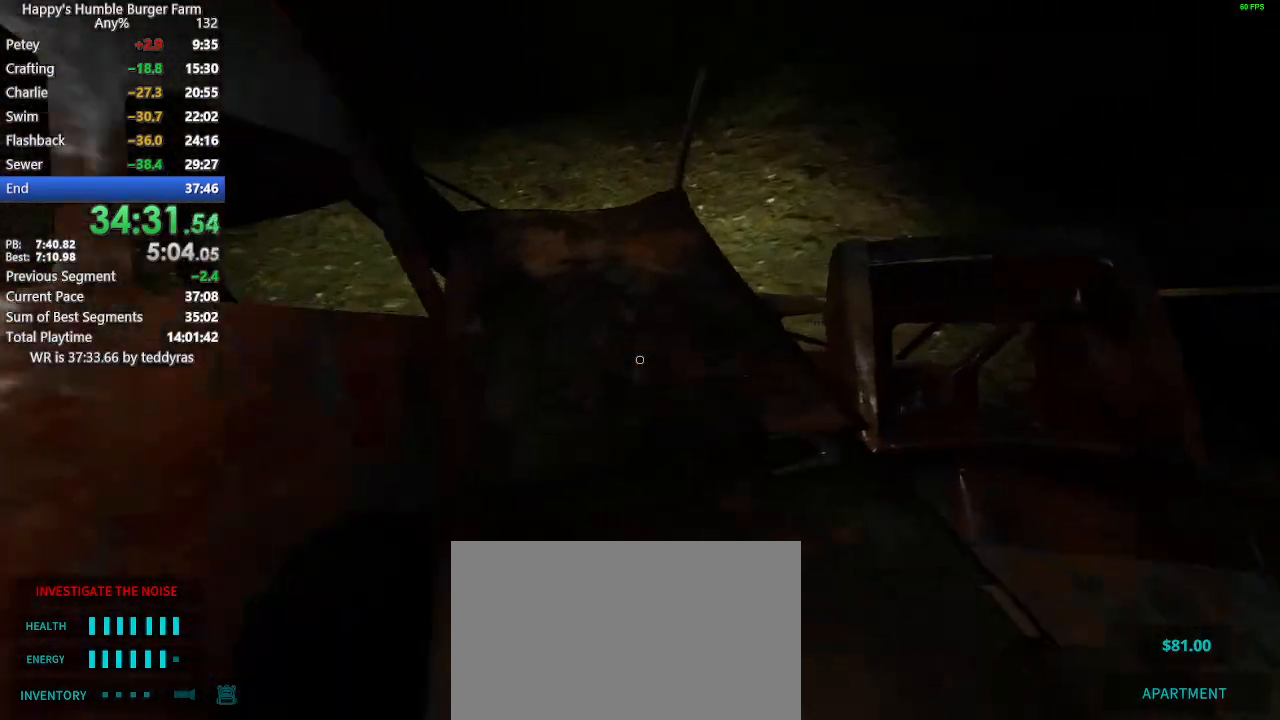
{"keys": ["shift", "w"], "mouse": [], "mouse_move": "still", "events": []}
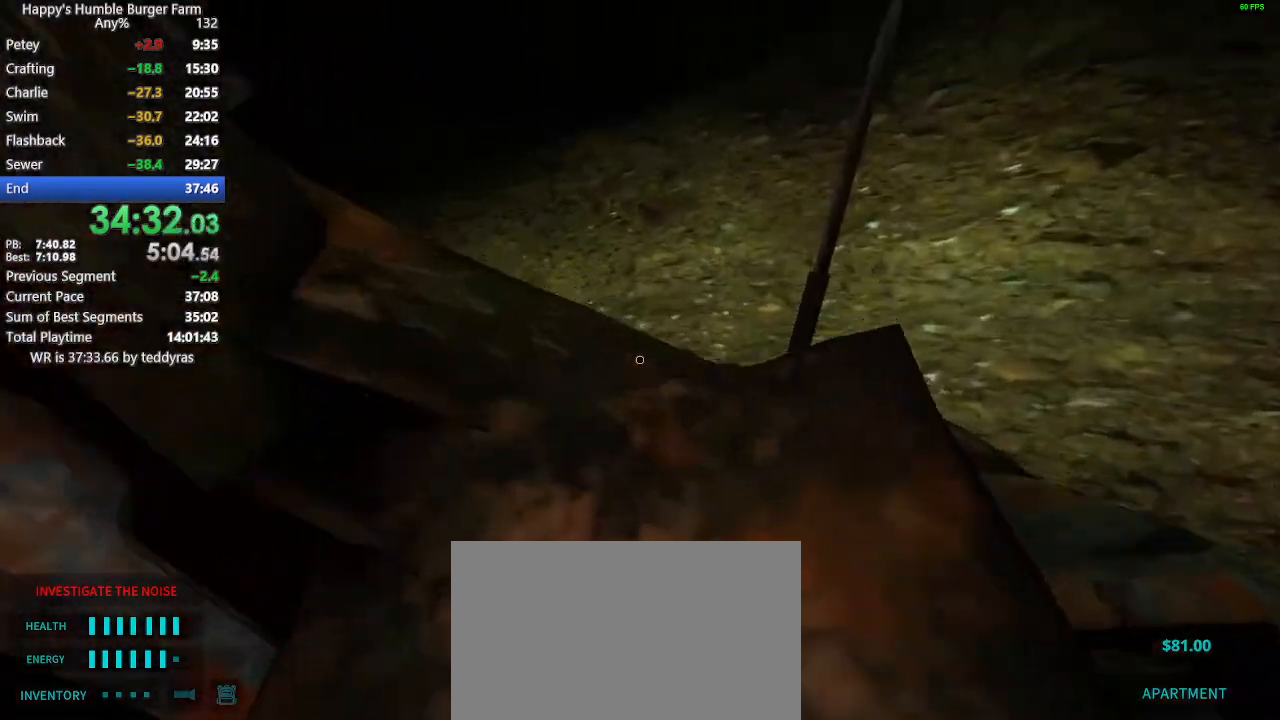
{"keys": [], "mouse": [], "mouse_move": "right", "events": [[450, "shift", "up"], [450, "w", "up"]]}
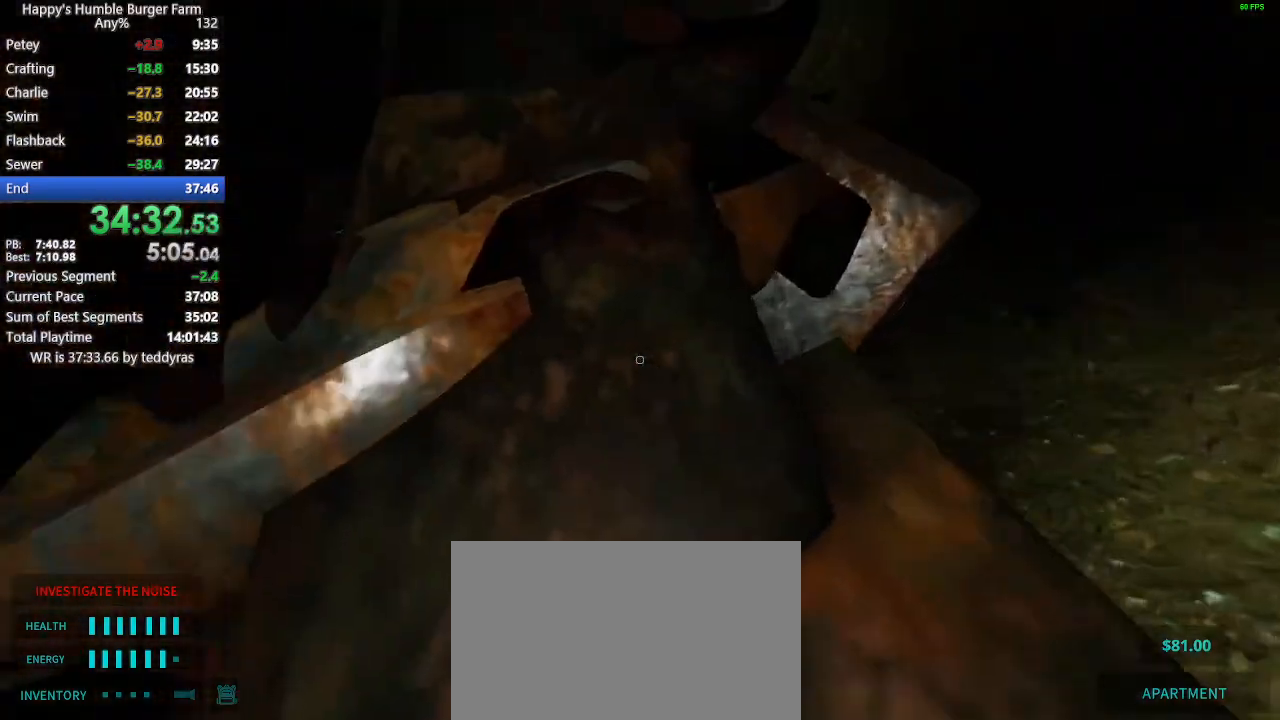
{"keys": ["ctrl", "shift", "space", "w"], "mouse": [], "mouse_move": "still", "events": [[183, "shift", "down"], [233, "w", "down"], [283, "space", "down"], [467, "ctrl", "down"]]}
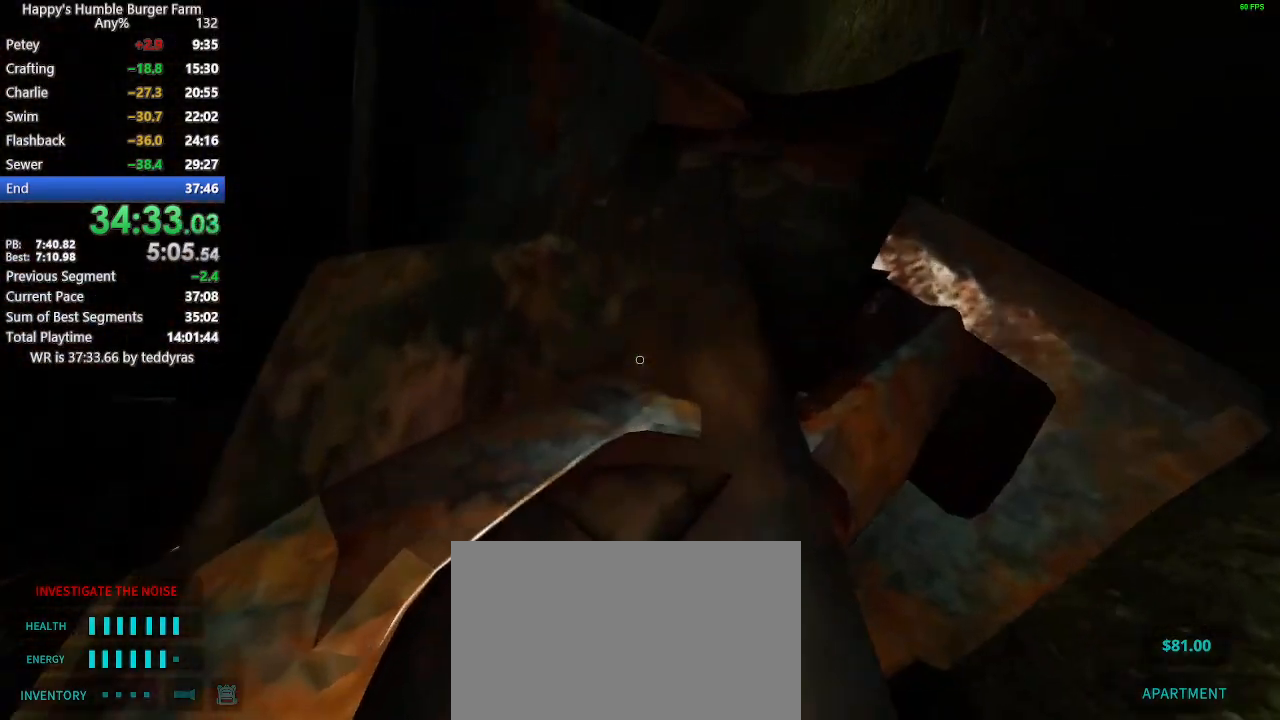
{"keys": ["shift"], "mouse": [], "mouse_move": "still", "events": [[117, "ctrl", "up"], [117, "space", "up"], [117, "w", "up"], [150, "shift", "up"], [483, "shift", "down"]]}
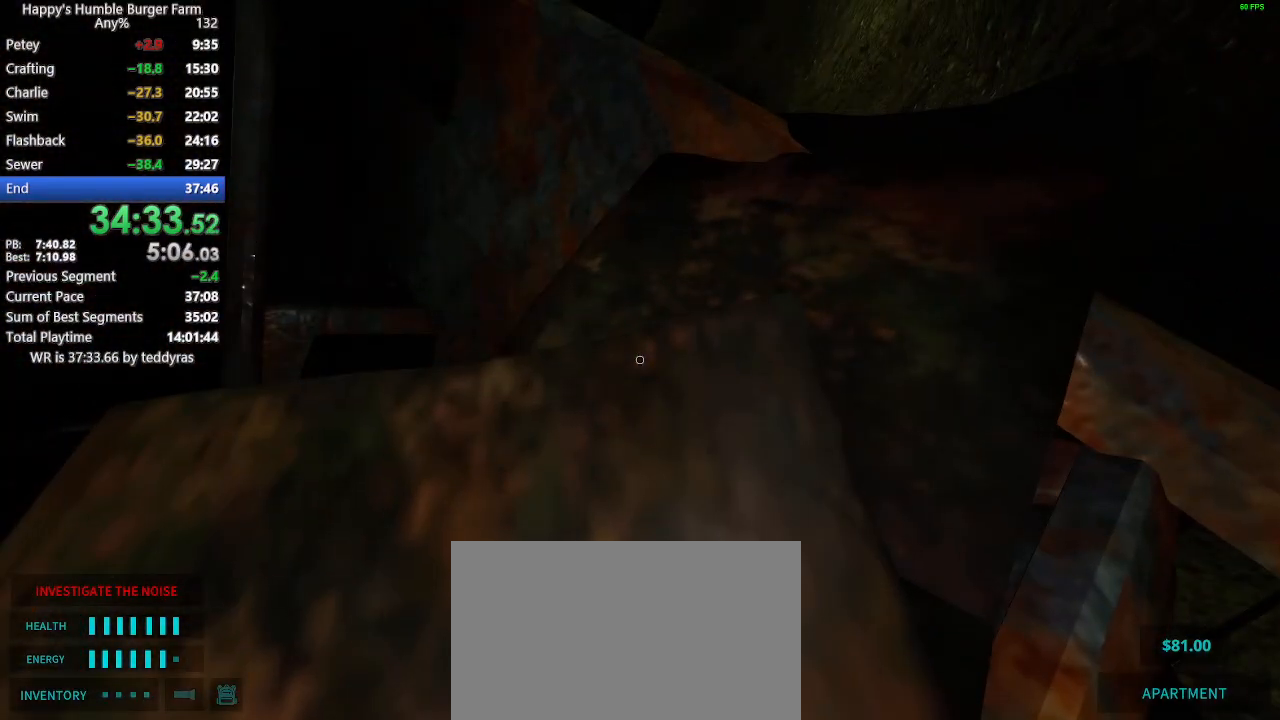
{"keys": ["shift", "w"], "mouse": [], "mouse_move": "still", "events": [[33, "space", "down"], [33, "w", "down"], [267, "space", "up"], [267, "w", "up"], [317, "shift", "up"], [500, "shift", "down"], [500, "w", "down"]]}
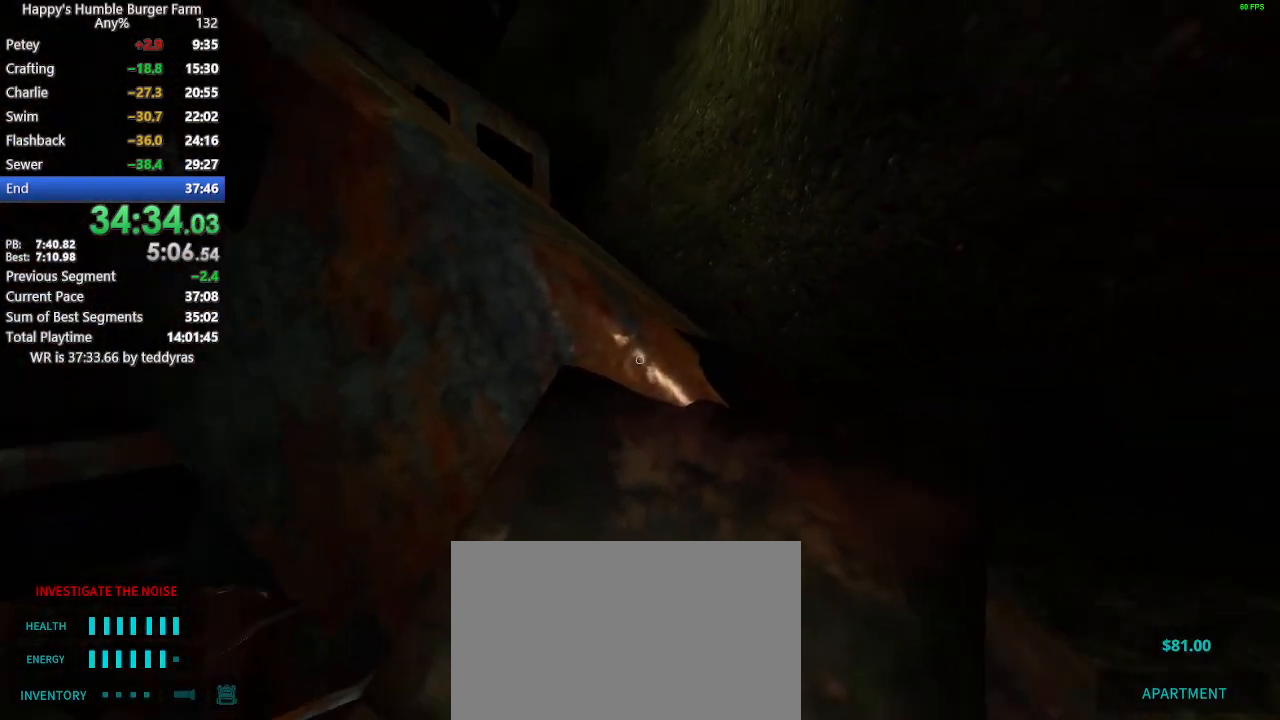
{"keys": ["shift", "space", "w"], "mouse": [], "mouse_move": "still", "events": [[183, "shift", "up"], [183, "w", "up"], [333, "shift", "down"], [383, "space", "down"], [383, "w", "down"]]}
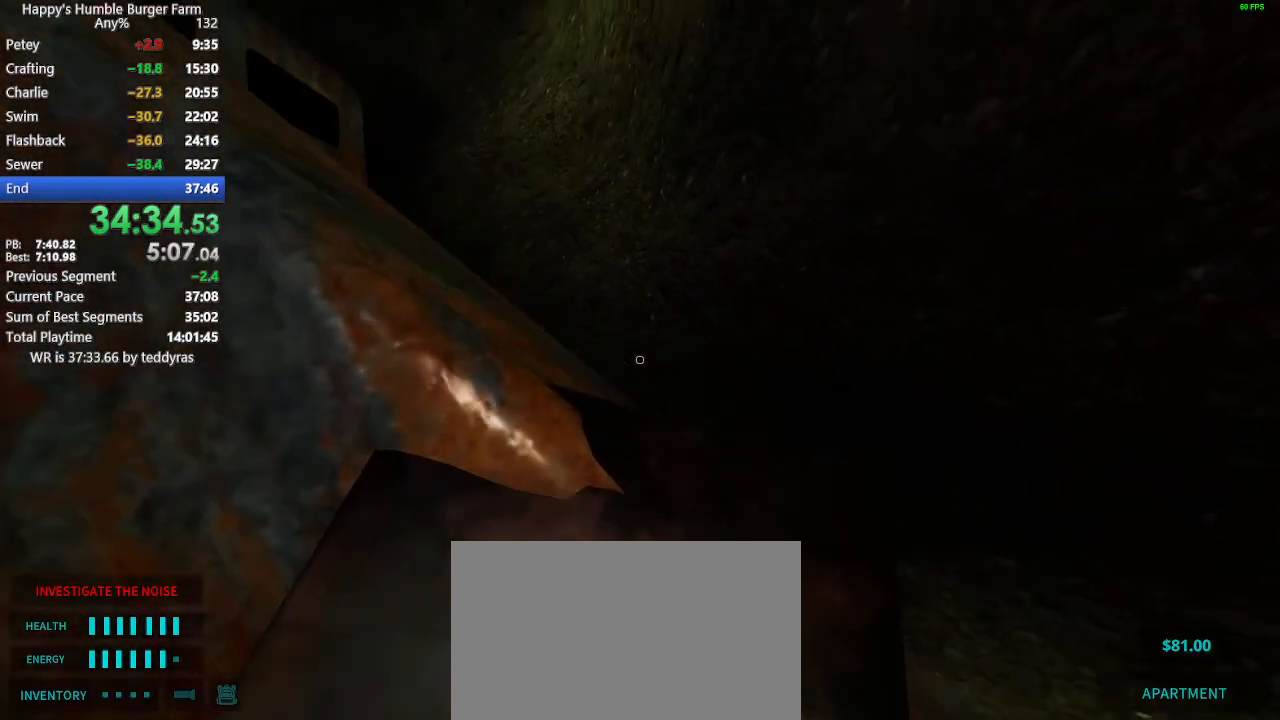
{"keys": ["shift", "space"], "mouse": [], "mouse_move": "still", "events": [[483, "w", "up"]]}
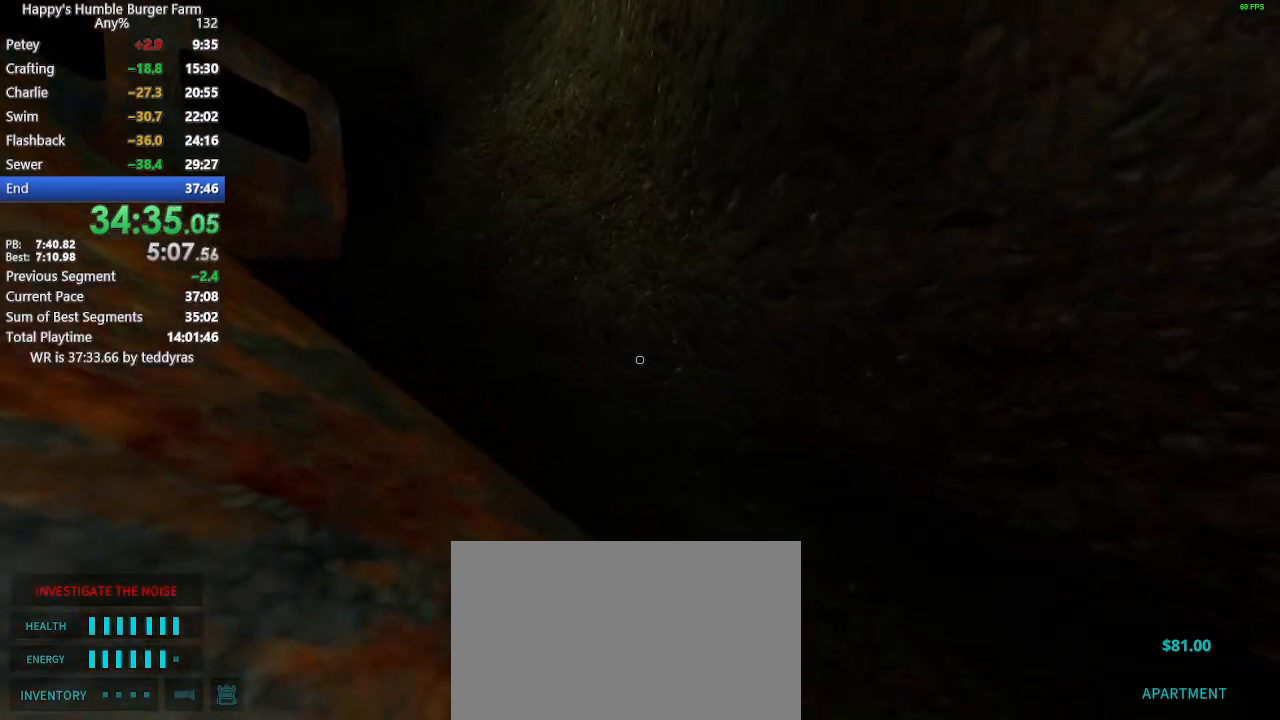
{"keys": ["shift", "w"], "mouse": [], "mouse_move": "still", "events": [[33, "shift", "up"], [33, "space", "up"], [217, "shift", "down"], [217, "w", "down"]]}
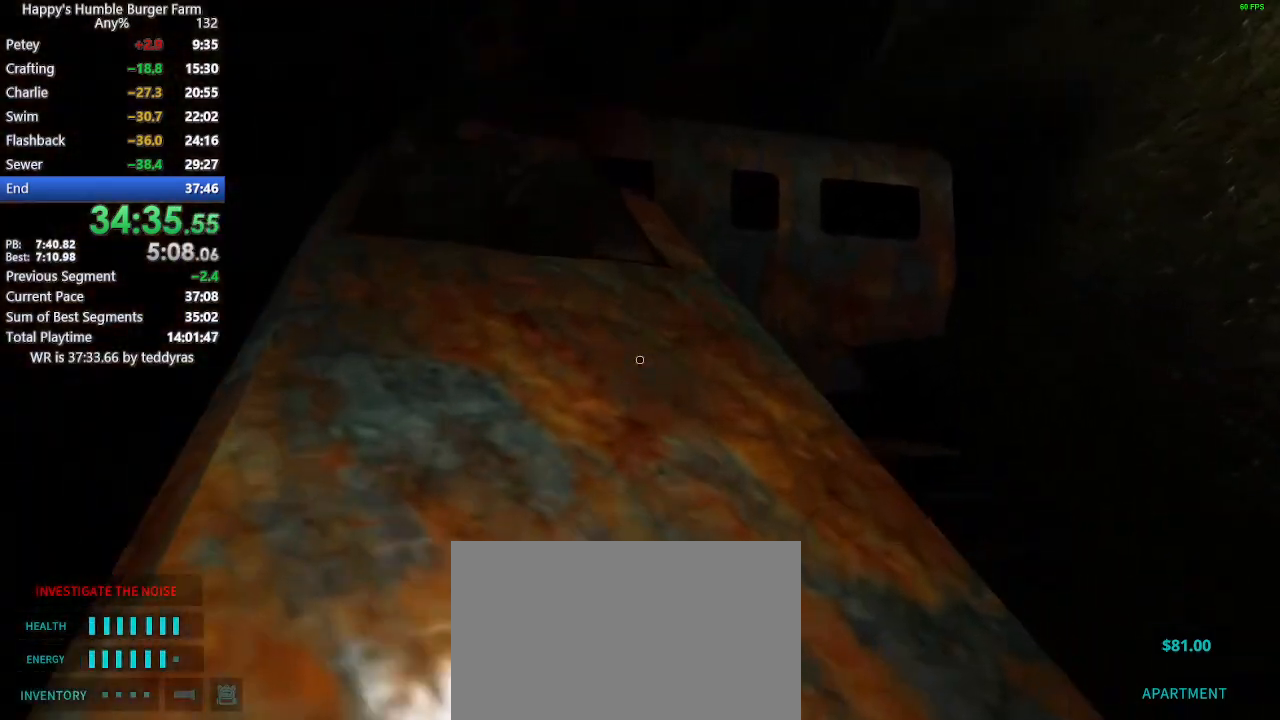
{"keys": ["shift", "w"], "mouse": [], "mouse_move": "still", "events": []}
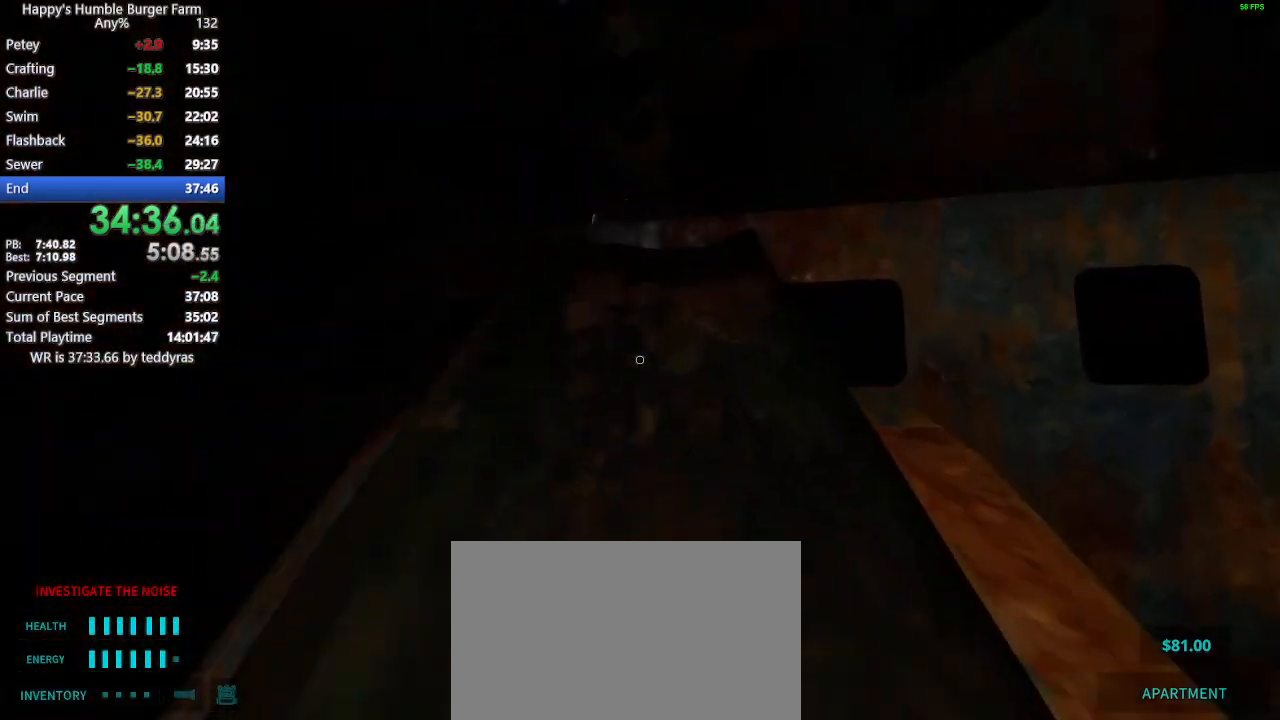
{"keys": ["shift", "w"], "mouse": [], "mouse_move": "still", "events": []}
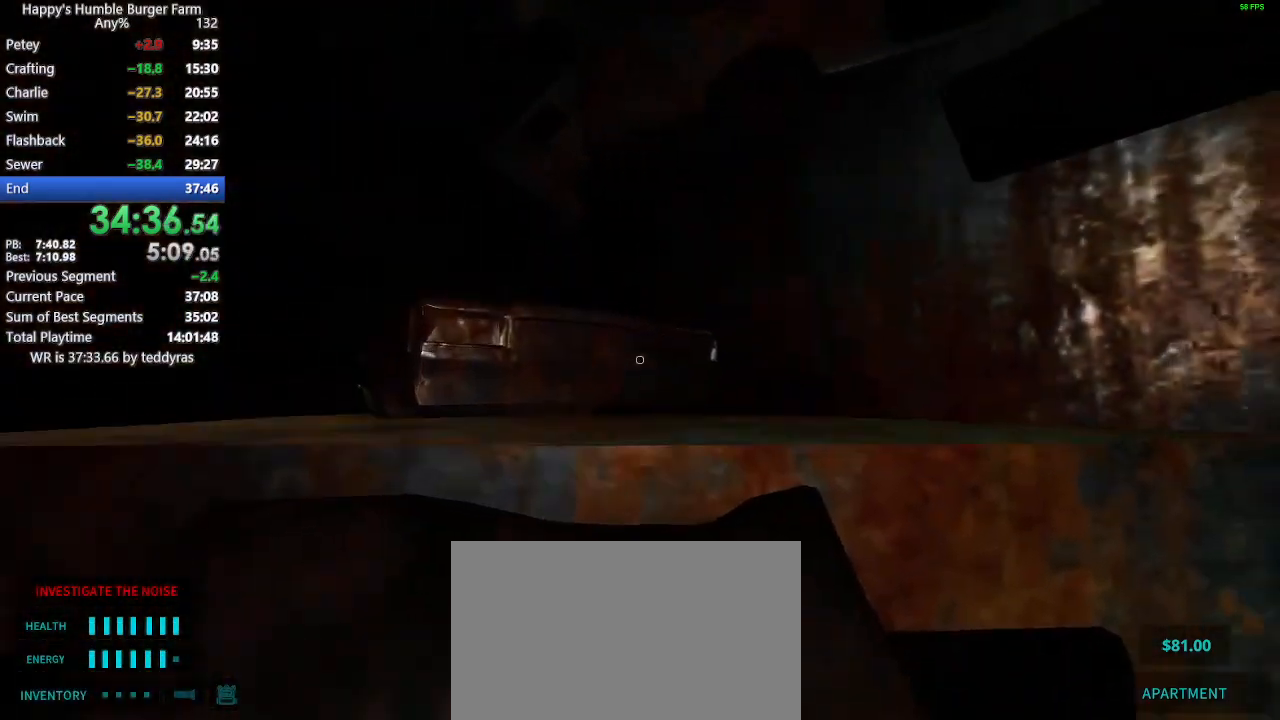
{"keys": [], "mouse": [], "mouse_move": "up-right", "events": [[33, "space", "down"], [167, "space", "up"], [367, "shift", "up"], [367, "w", "up"]]}
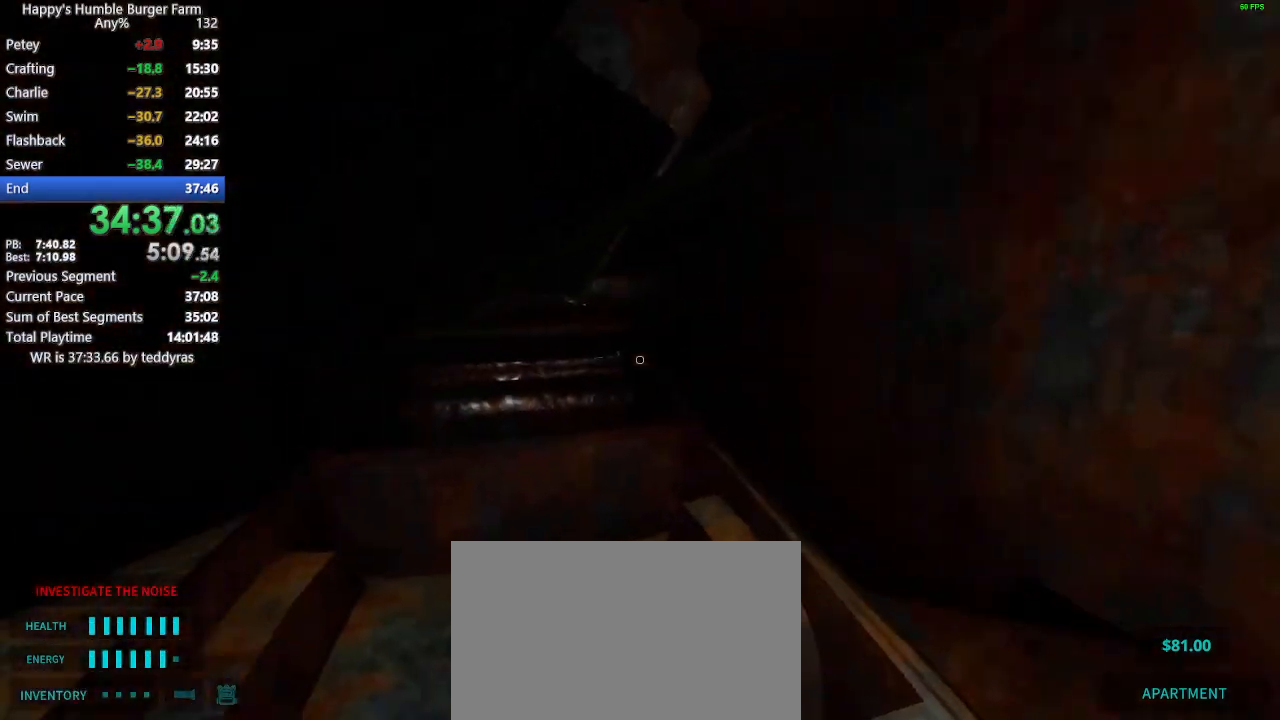
{"keys": ["shift", "space", "w"], "mouse": [], "mouse_move": "still", "events": [[50, "shift", "down"], [100, "w", "down"], [183, "w", "up"], [233, "shift", "up"], [283, "shift", "down"], [283, "space", "down"], [283, "w", "down"]]}
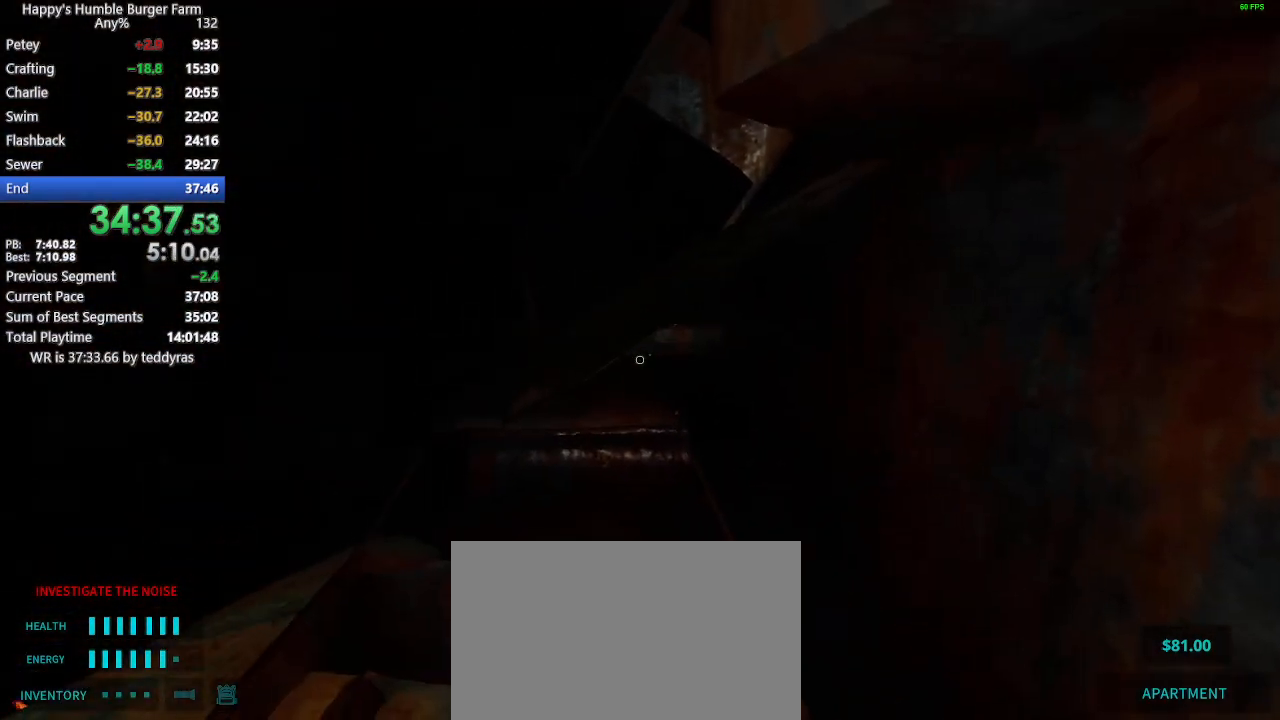
{"keys": ["shift", "space", "w"], "mouse": [], "mouse_move": "still", "events": [[67, "space", "up"], [200, "shift", "up"], [200, "w", "up"], [350, "shift", "down"], [383, "space", "down"], [383, "w", "down"]]}
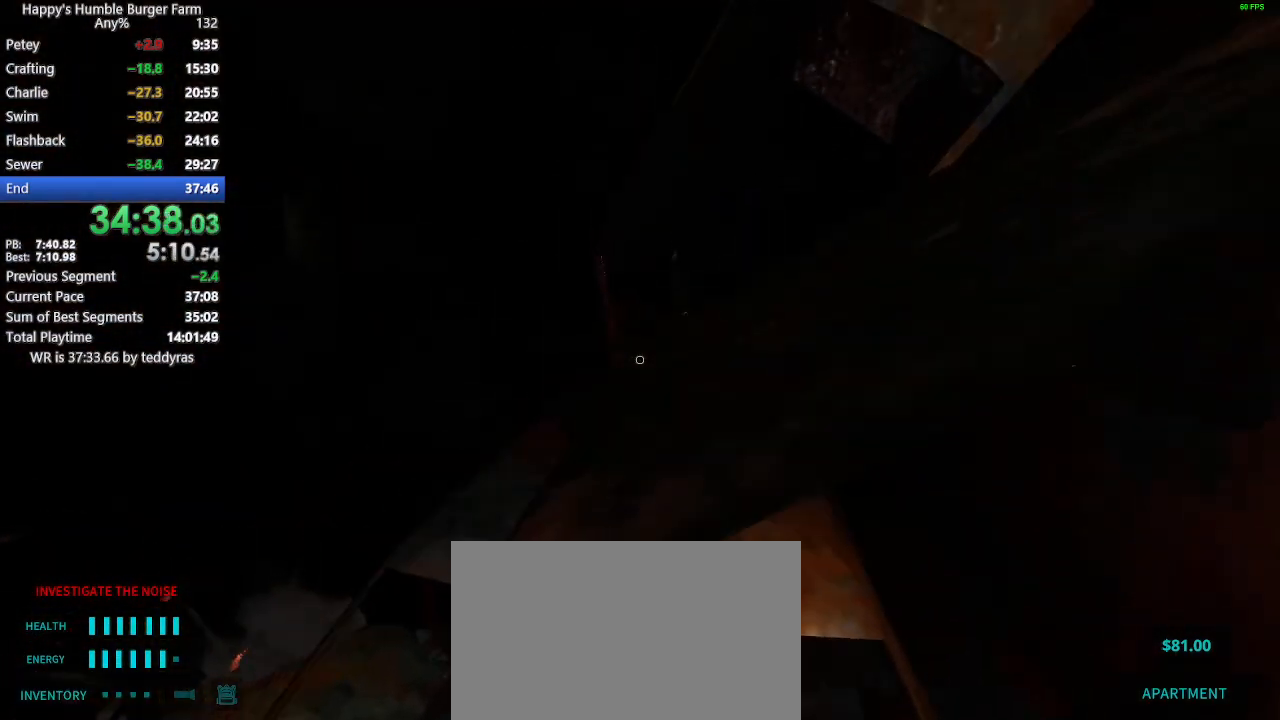
{"keys": [], "mouse": [], "mouse_move": "still", "events": [[33, "space", "up"], [33, "w", "up"], [83, "shift", "up"], [367, "shift", "down"], [367, "w", "down"], [450, "w", "up"], [500, "shift", "up"]]}
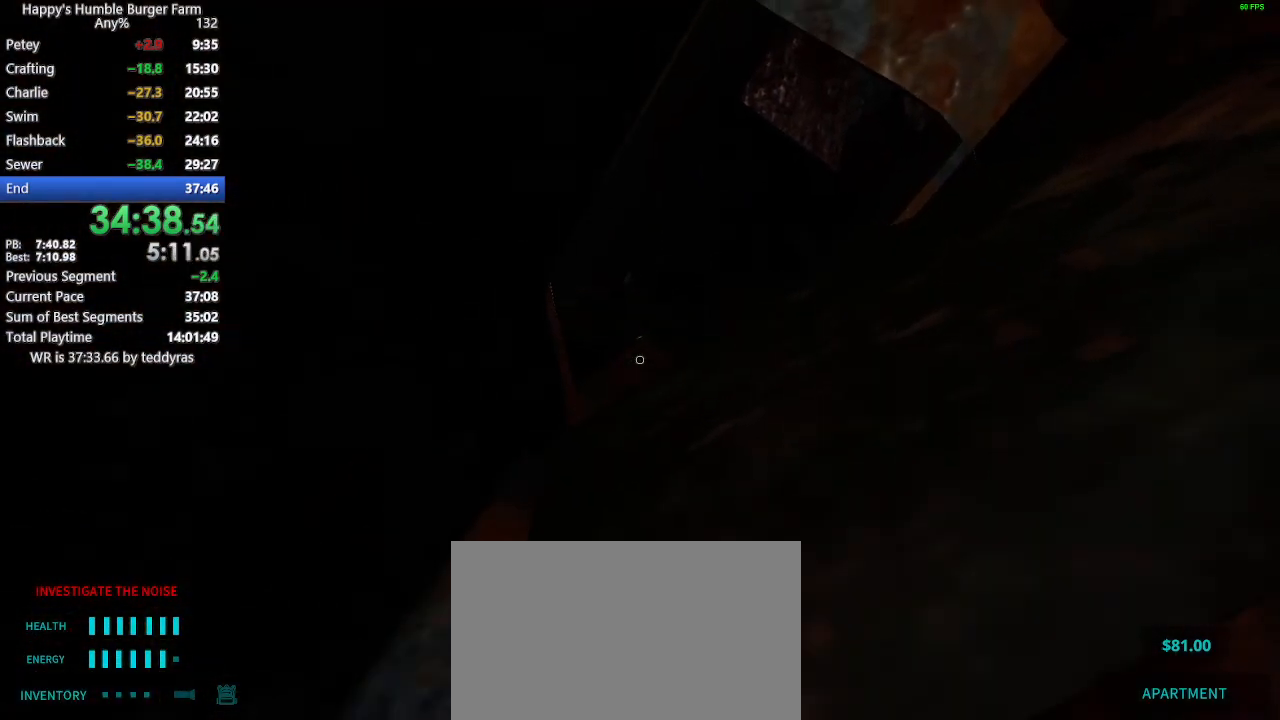
{"keys": ["shift", "w"], "mouse": [], "mouse_move": "still", "events": [[417, "shift", "down"], [417, "w", "down"]]}
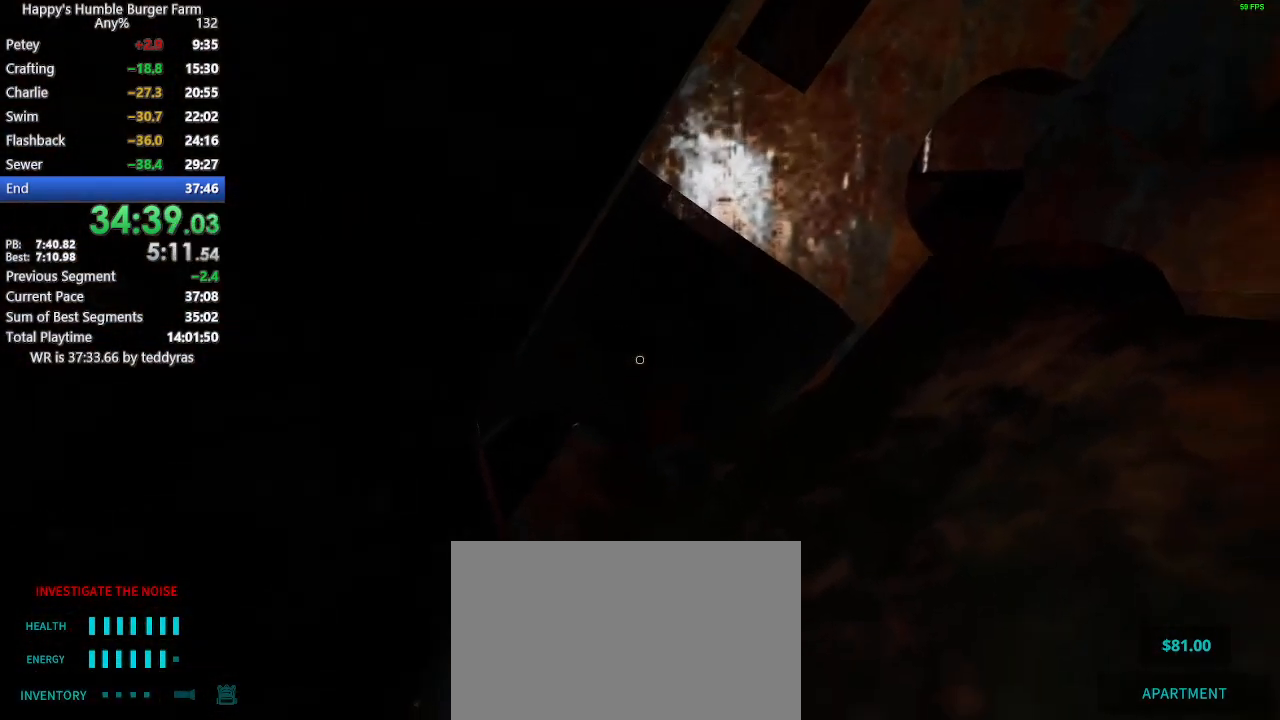
{"keys": ["shift", "w"], "mouse": [], "mouse_move": "right", "events": [[17, "space", "down"], [150, "space", "up"], [200, "shift", "up"], [200, "w", "up"], [483, "shift", "down"], [483, "w", "down"]]}